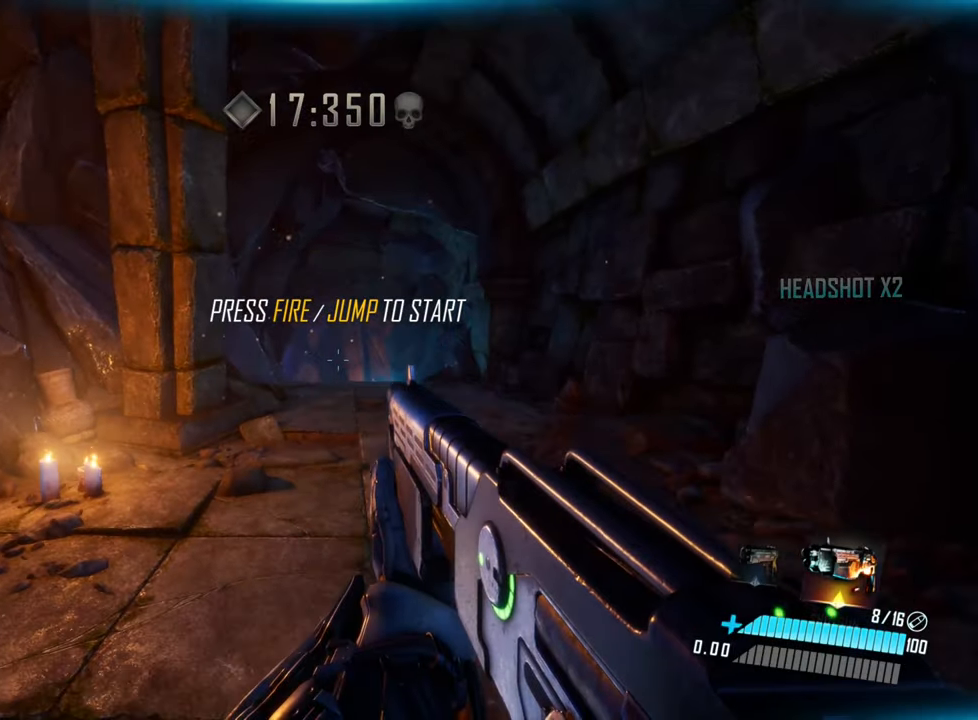
Gameplay with keyboard; each line is a JSON object with the keys held at the frame after it. "events" lists presses ("down") and releases ("up") of "a", "ctrl", "d", "e", "f", "q", "r", "s", "shift", "space", "tab" and "w" between this image and that frame as [ms after this image, input, new state], when the widget could be followed in between. No other keys are recorded. Mouse input is not recorded.
{"keys": ["shift", "space", "w"], "events": [[267, "shift", "down"], [450, "space", "down"]]}
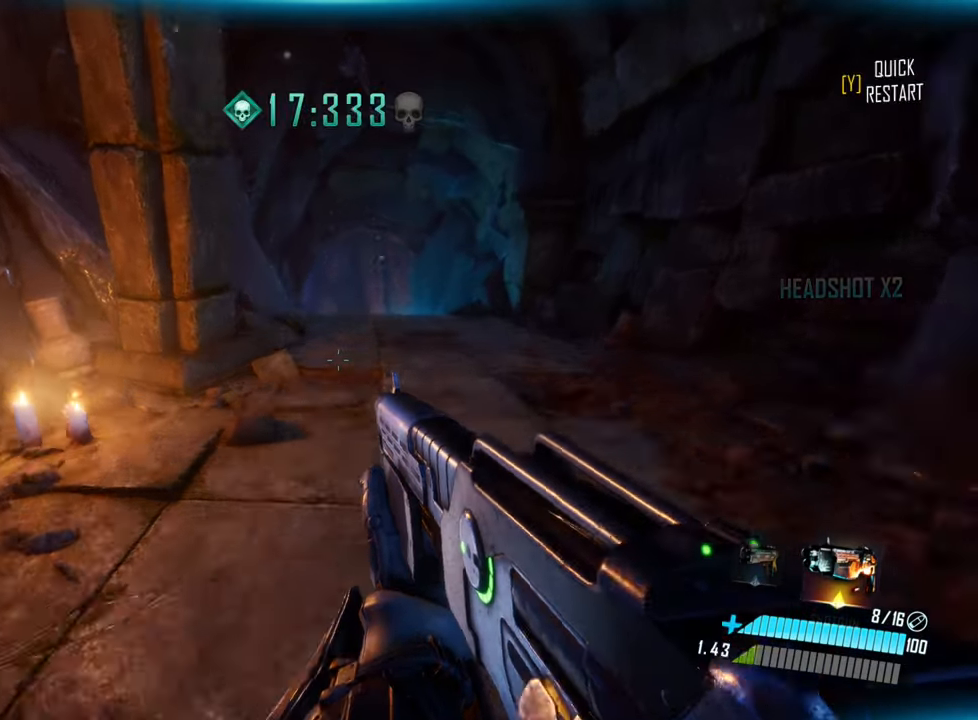
{"keys": ["w"], "events": [[84, "shift", "up"], [100, "space", "up"]]}
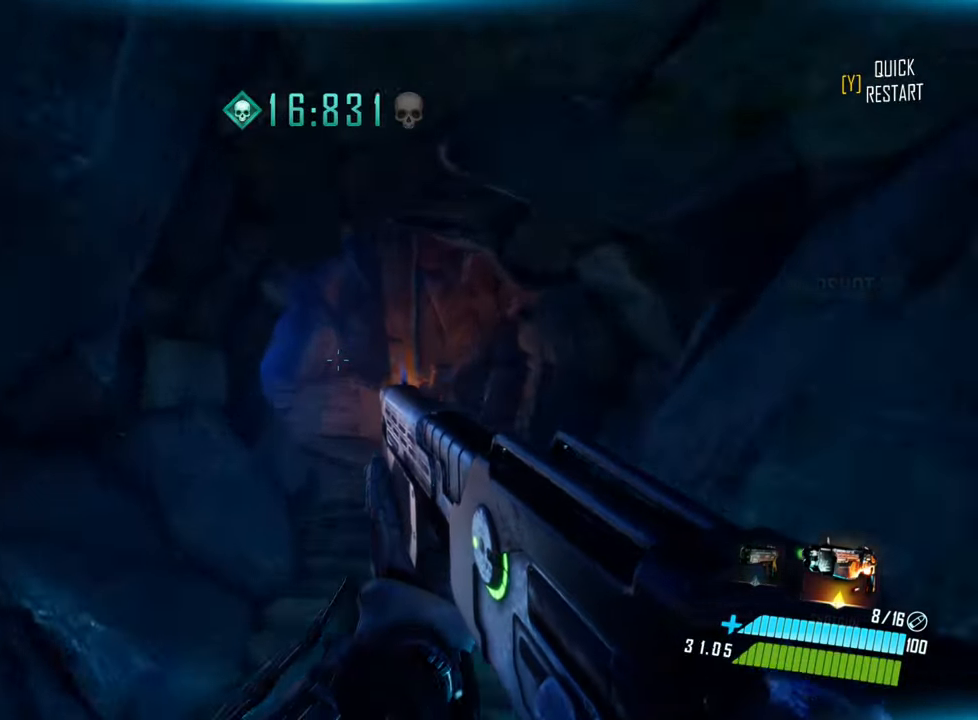
{"keys": ["w"], "events": []}
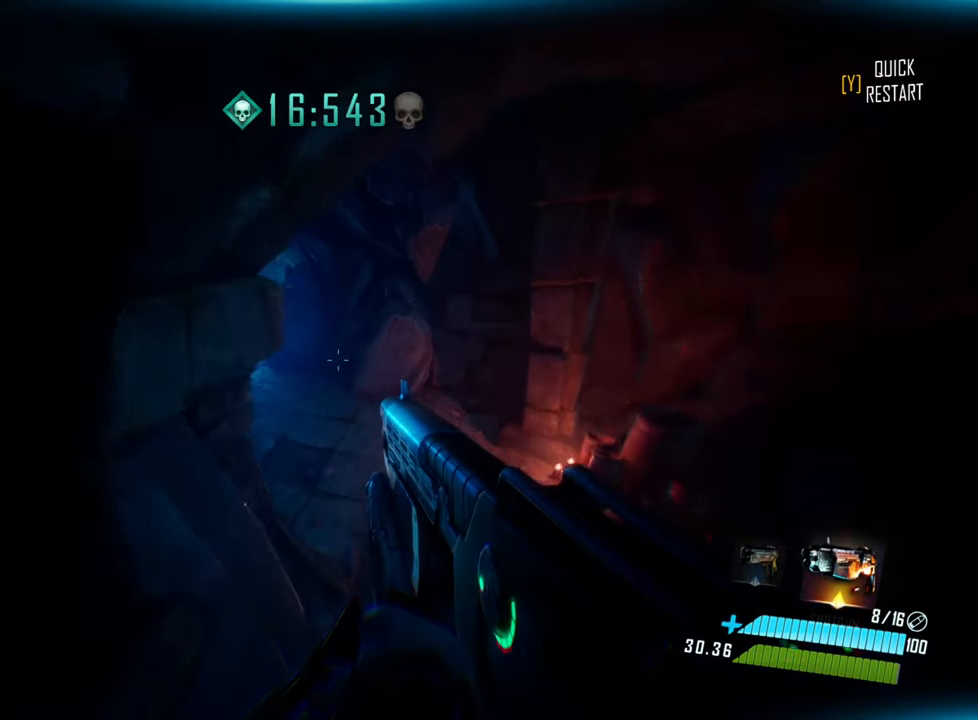
{"keys": ["a", "w"], "events": [[150, "a", "down"], [317, "a", "up"], [400, "a", "down"]]}
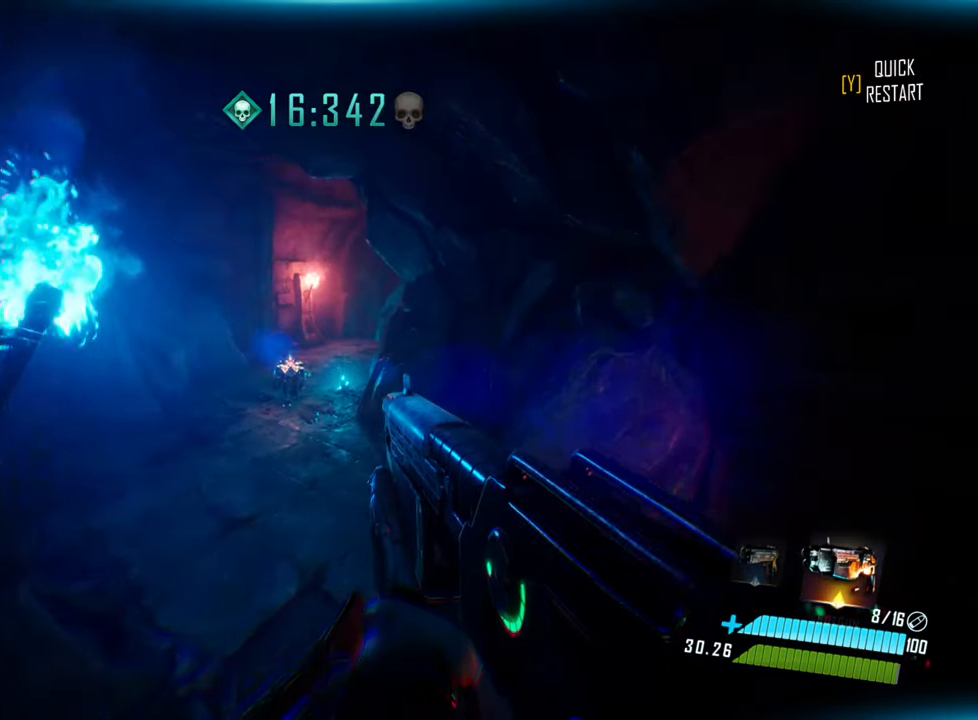
{"keys": ["shift", "w"], "events": [[267, "a", "up"], [350, "shift", "down"]]}
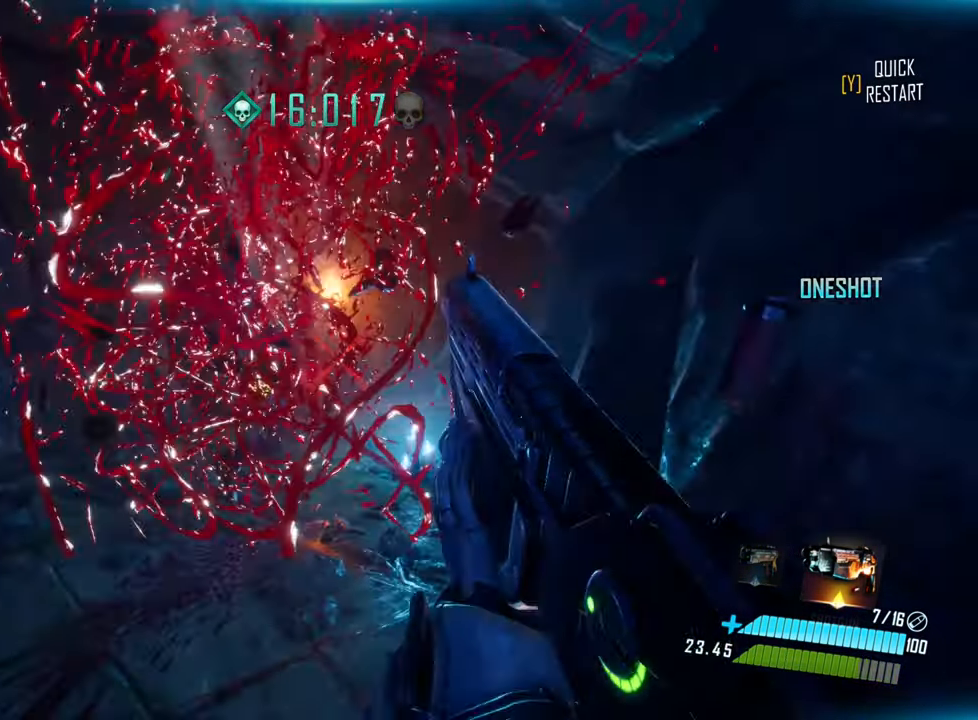
{"keys": ["d", "w"], "events": [[34, "space", "down"], [84, "shift", "up"], [267, "space", "up"], [384, "d", "down"]]}
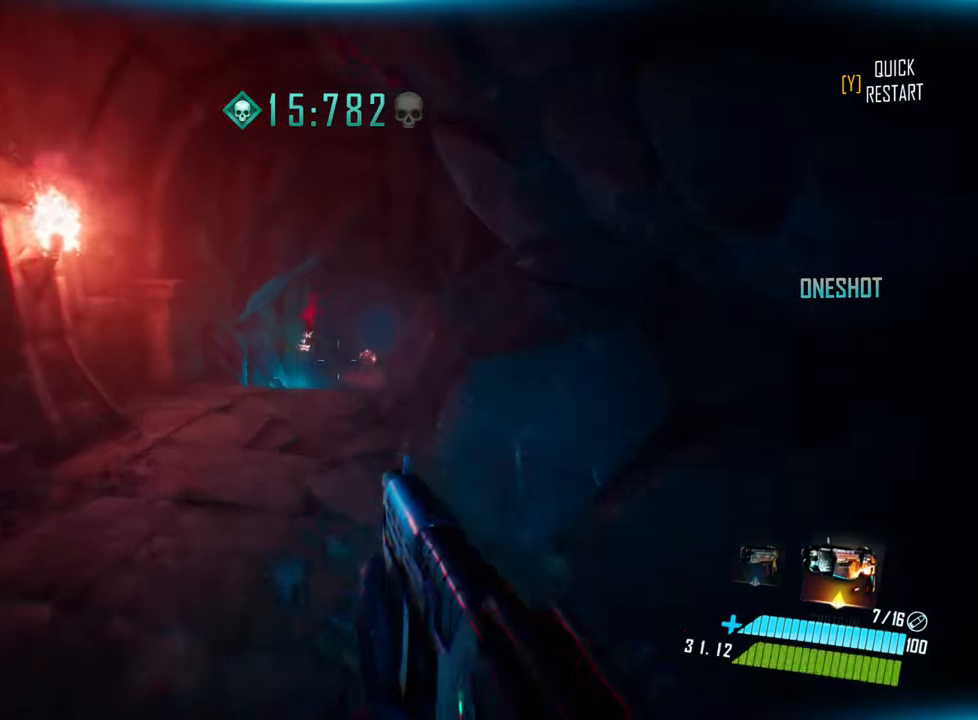
{"keys": ["w"], "events": [[17, "d", "up"], [134, "d", "down"], [250, "d", "up"], [334, "d", "down"], [467, "d", "up"]]}
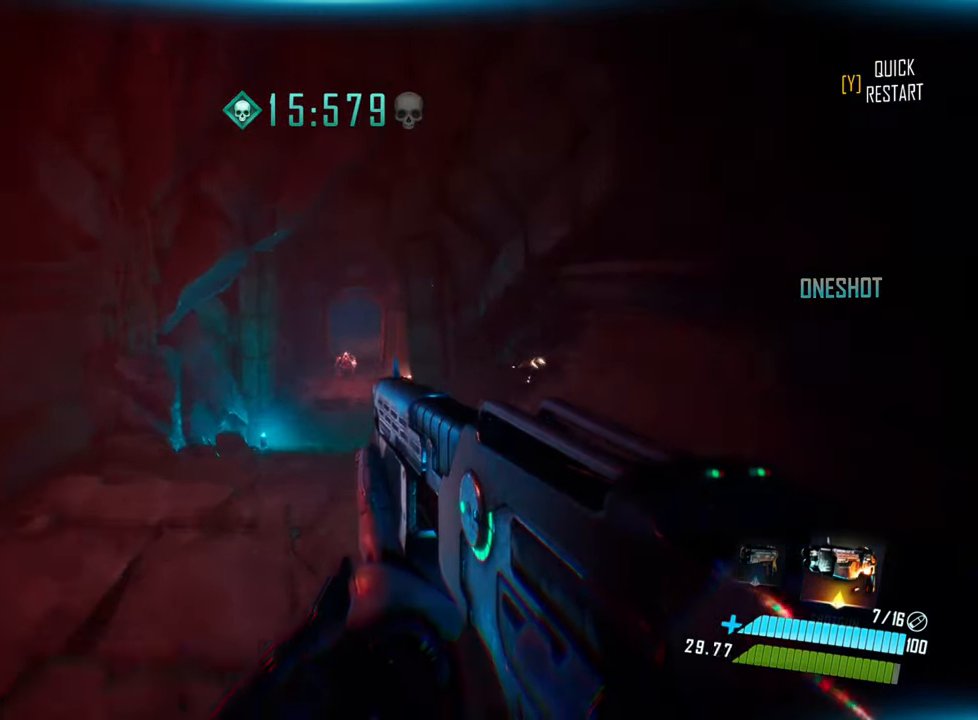
{"keys": ["w"], "events": []}
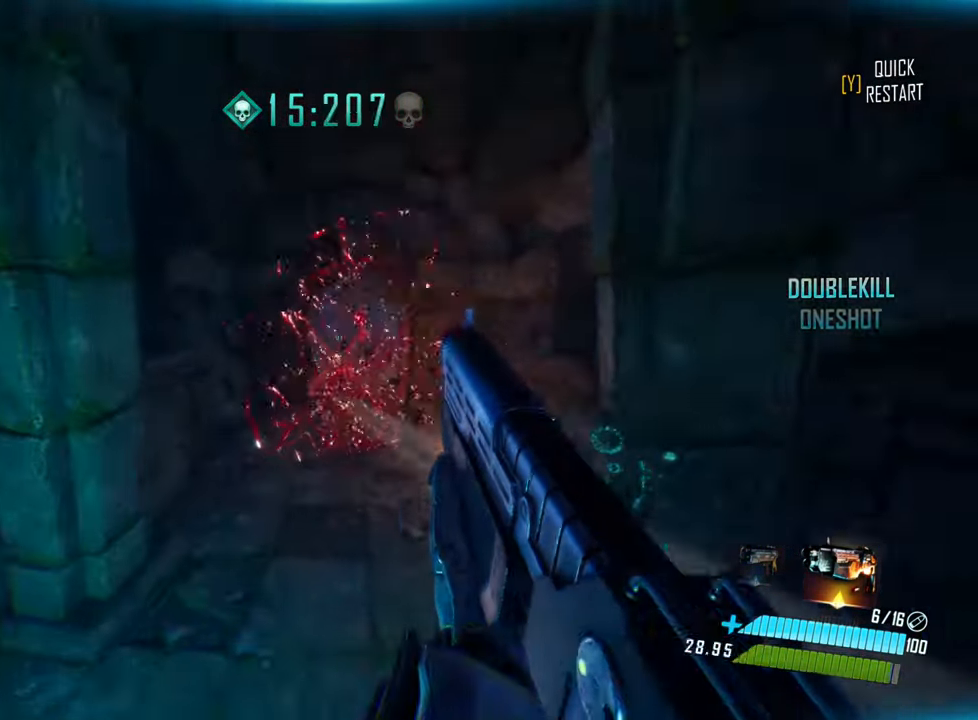
{"keys": ["shift", "w"], "events": [[466, "shift", "down"]]}
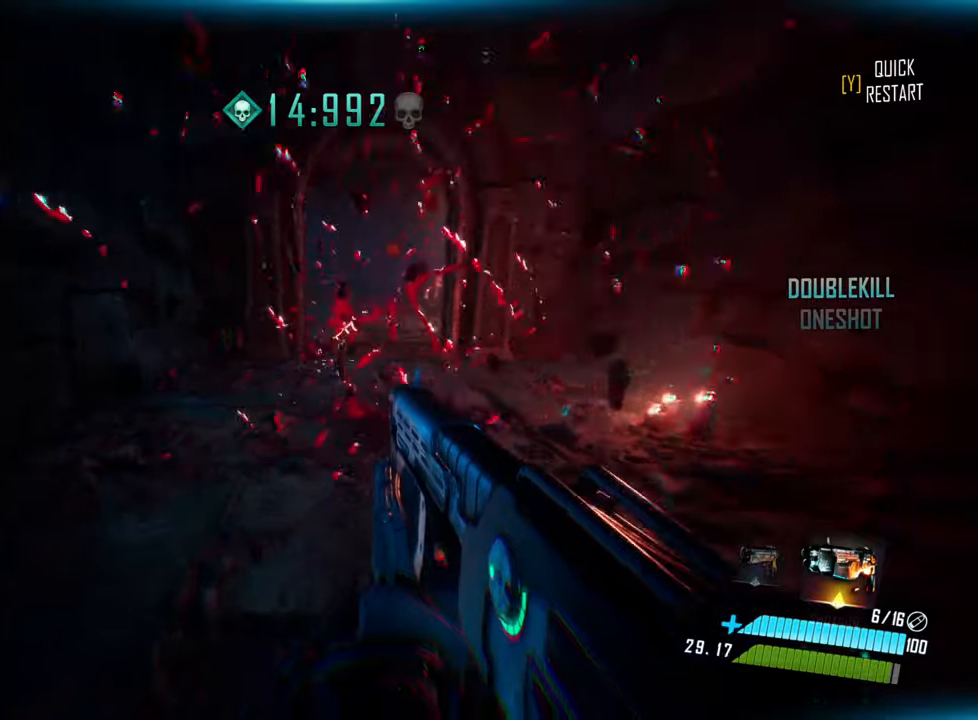
{"keys": ["space", "w"], "events": [[200, "space", "down"], [316, "shift", "up"]]}
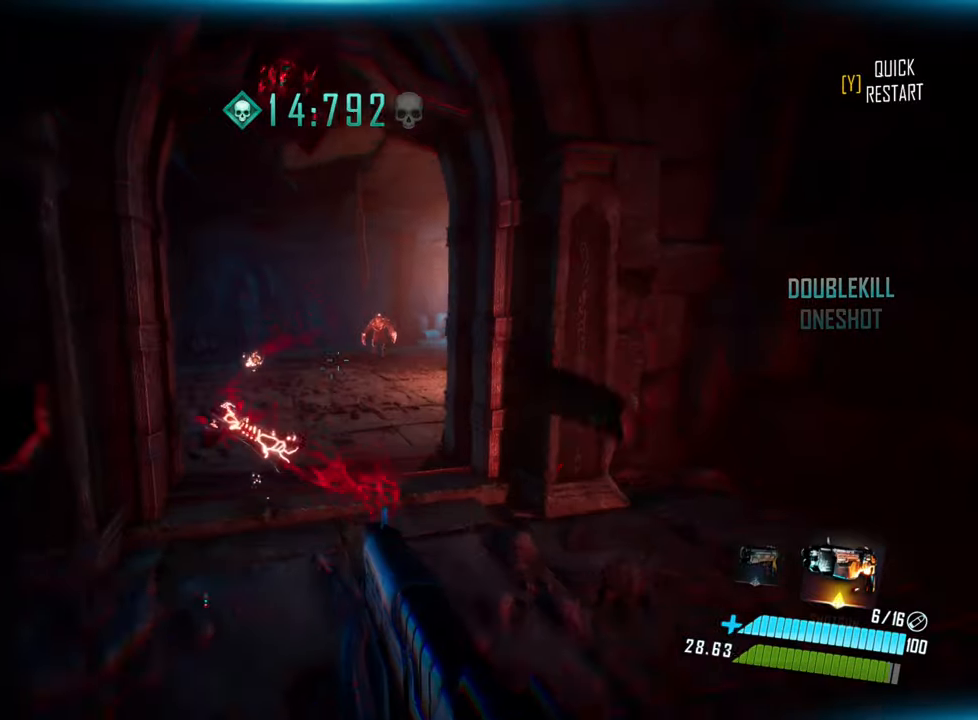
{"keys": ["a", "w"], "events": [[233, "space", "up"], [250, "a", "down"]]}
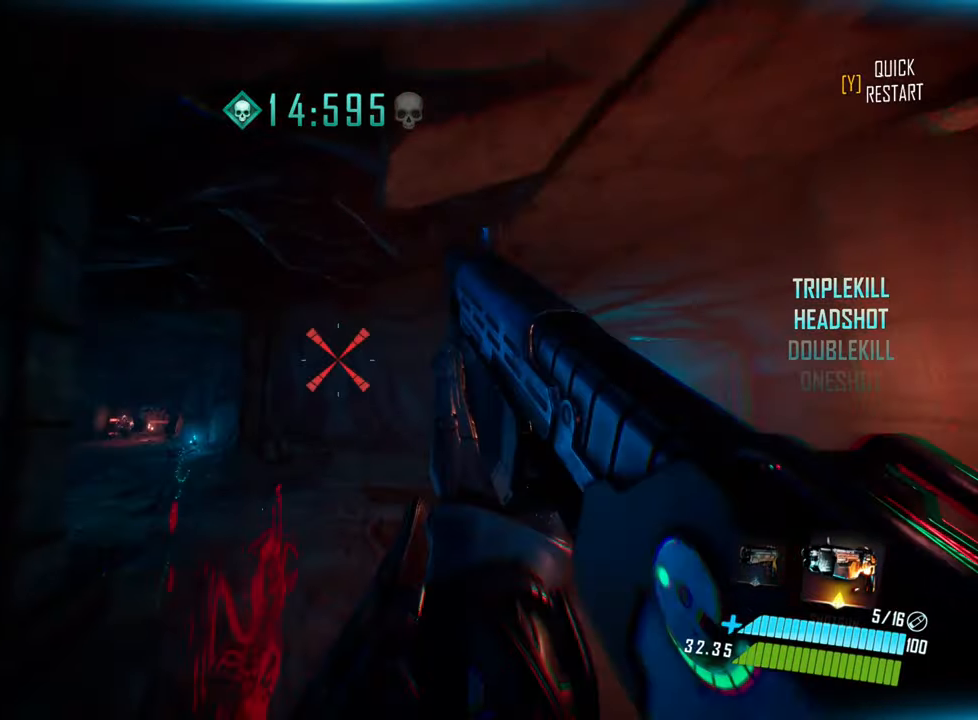
{"keys": ["w"], "events": [[216, "a", "up"]]}
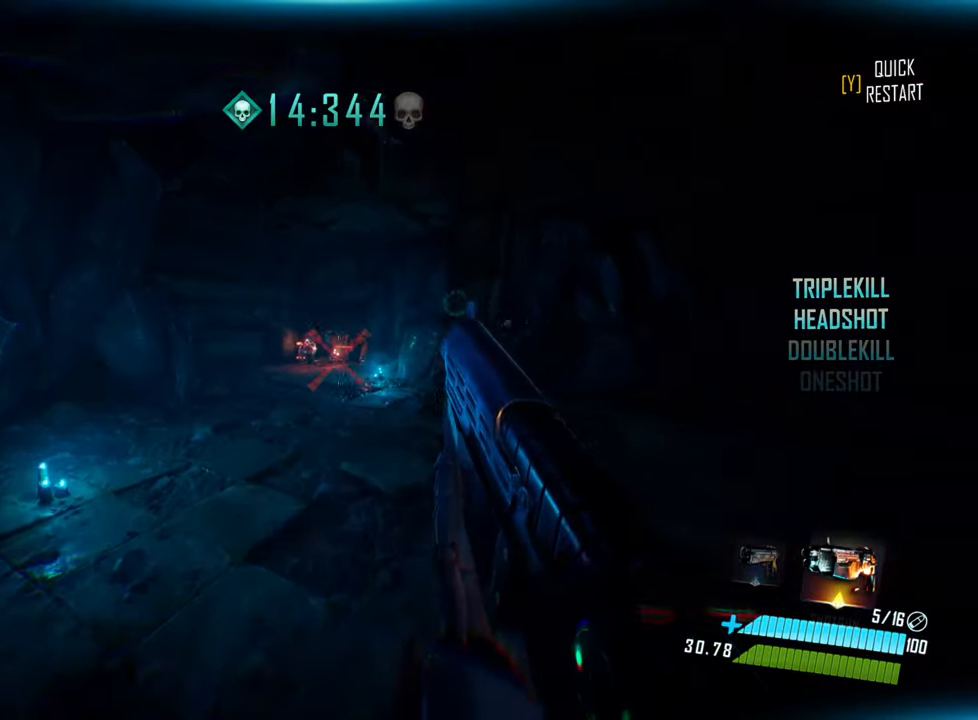
{"keys": ["shift", "w"], "events": [[183, "shift", "down"]]}
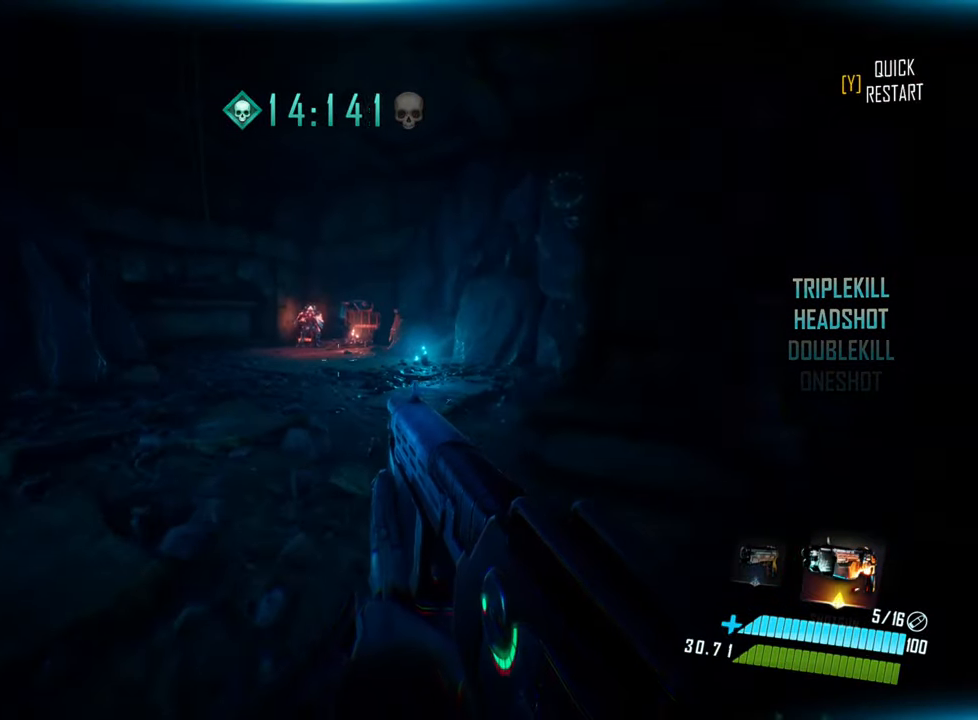
{"keys": ["w"], "events": [[33, "space", "down"], [150, "shift", "up"], [250, "space", "up"]]}
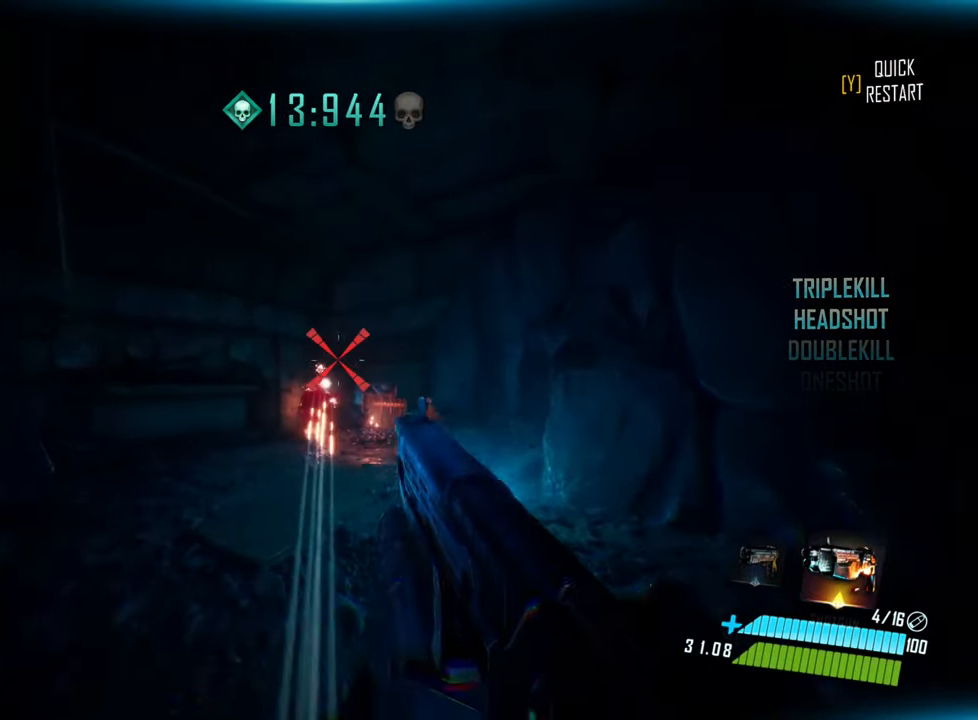
{"keys": ["w"], "events": []}
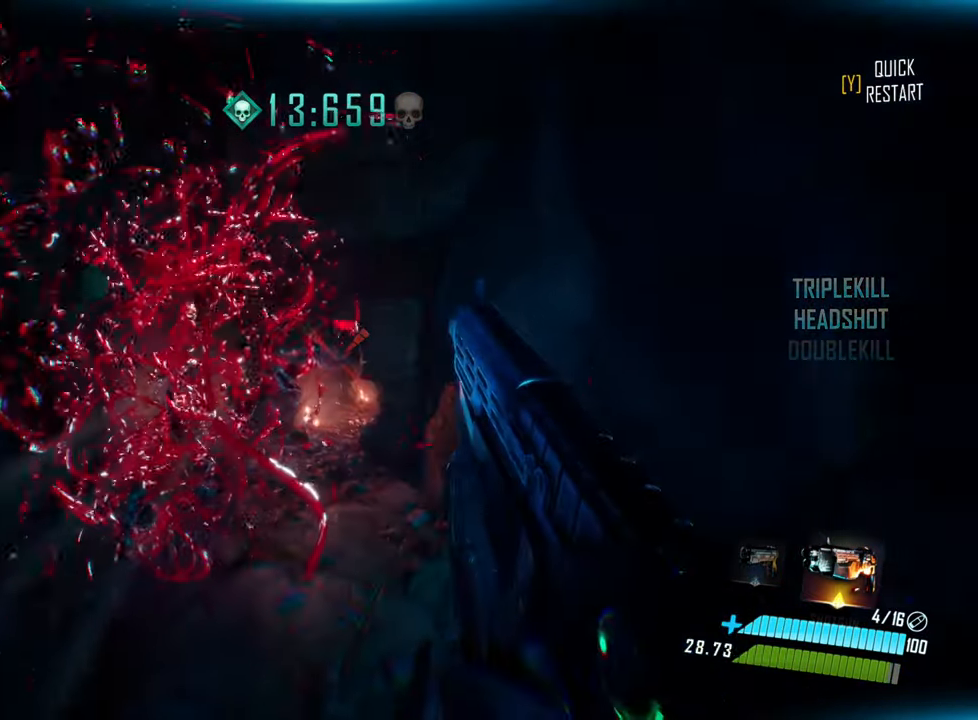
{"keys": ["shift", "w"], "events": [[400, "shift", "down"]]}
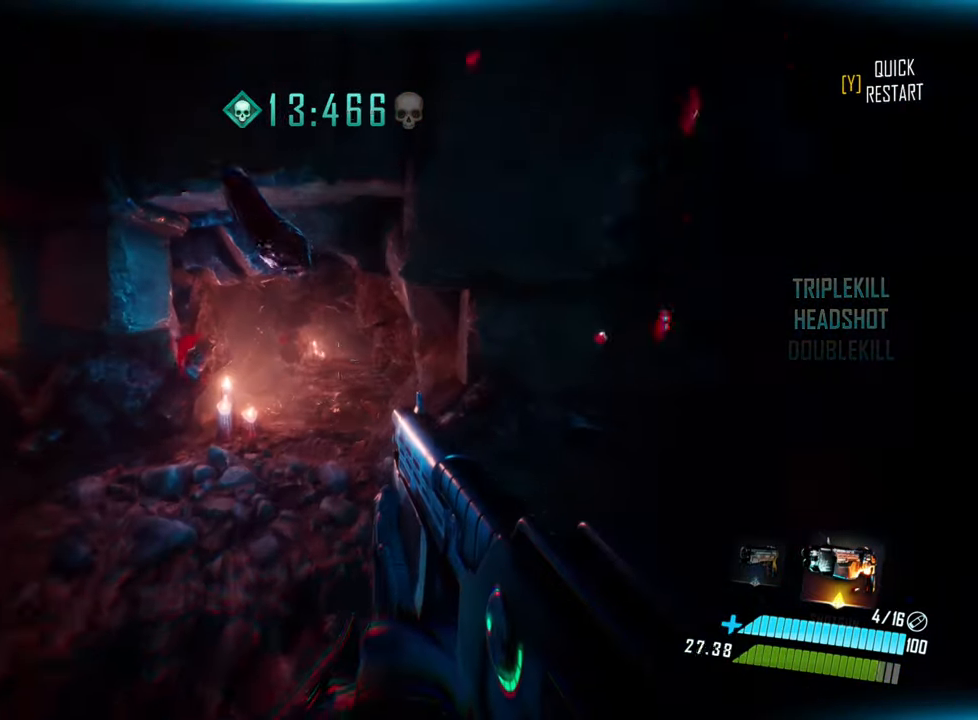
{"keys": ["space", "w"], "events": [[250, "space", "down"], [366, "shift", "up"]]}
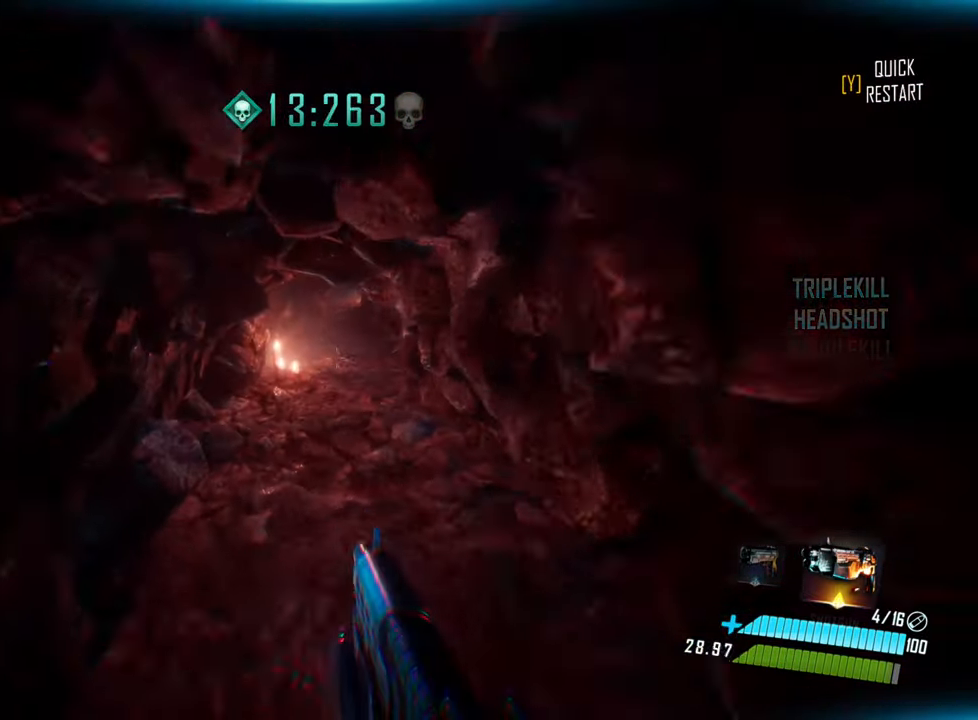
{"keys": ["shift", "w"], "events": [[466, "shift", "down"], [483, "space", "up"]]}